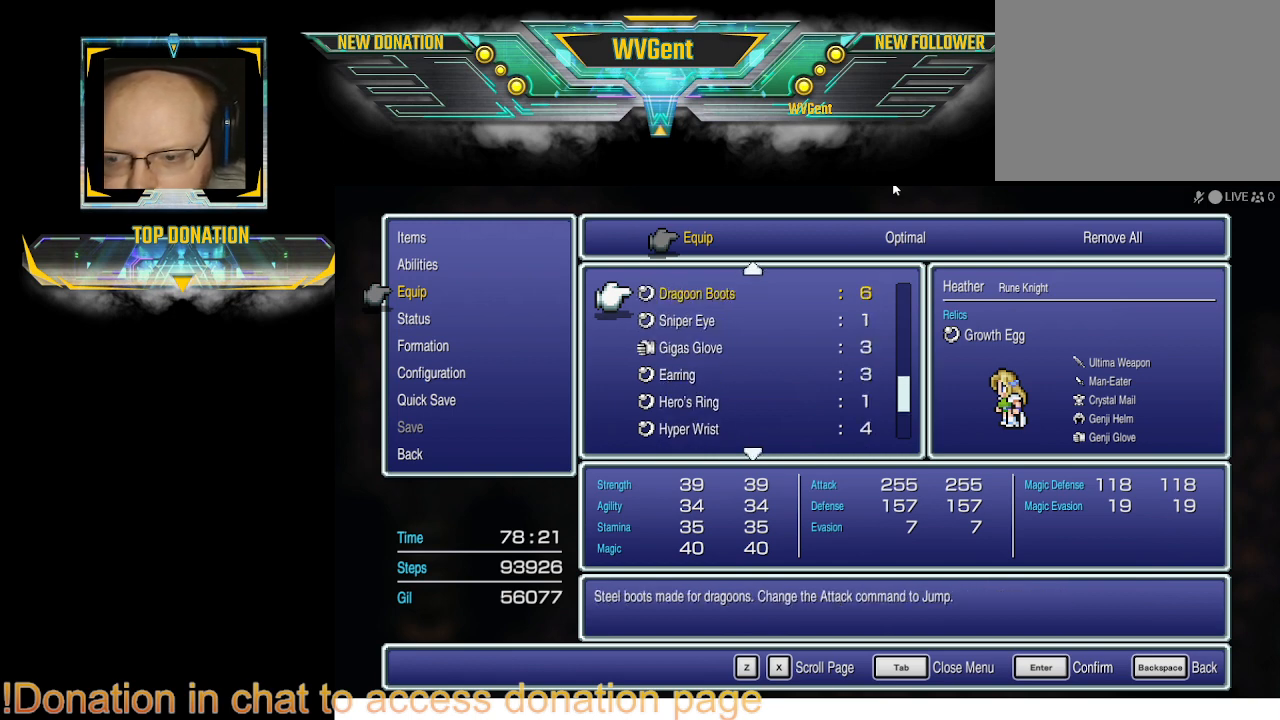
Gameplay with a controller (PlayStation layout); each line is a JSON object with the inputs held at the frame after it. "events" lists button and stick changes between this image and that frame as [ms after this image, input, new state], when the widget could be followed in between. Not read: L1 L3 R3.
{"buttons": ["DPAD_UP"], "left_stick": "center", "right_stick": "center", "events": [[133, "DPAD_UP", "up"], [500, "DPAD_UP", "down"]]}
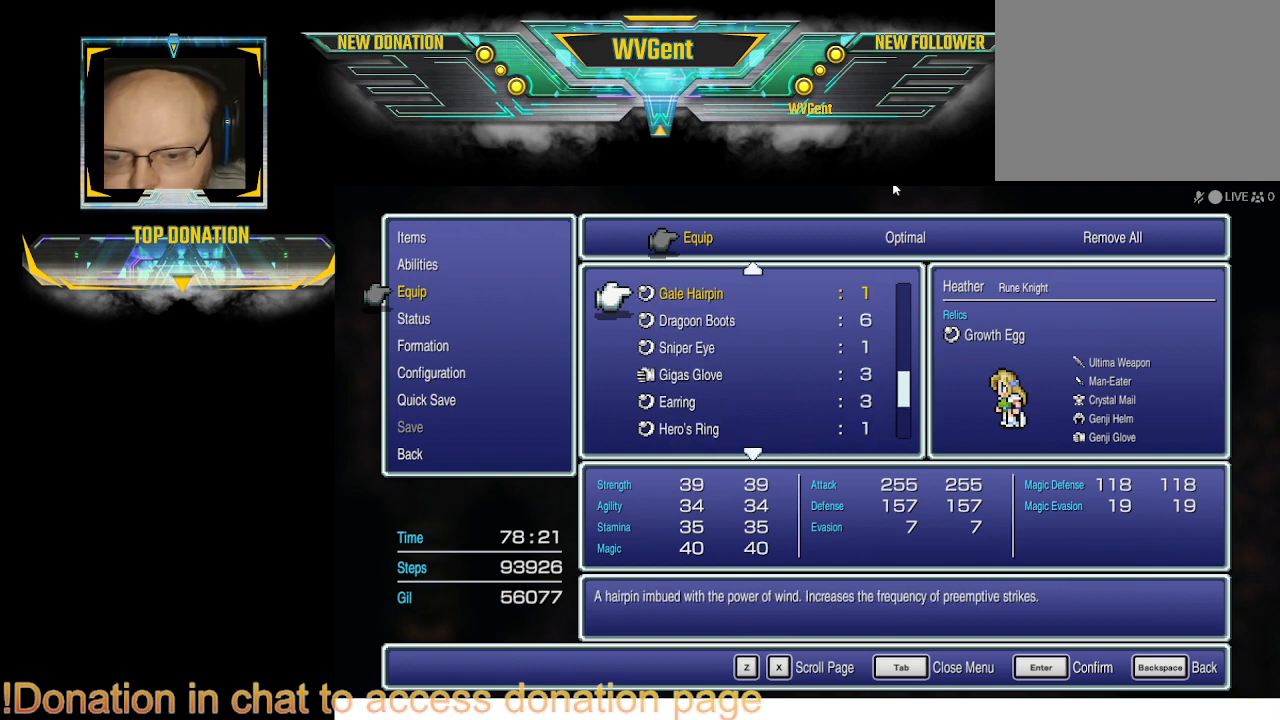
{"buttons": ["DPAD_UP"], "left_stick": "center", "right_stick": "center", "events": [[133, "DPAD_UP", "up"], [500, "DPAD_UP", "down"]]}
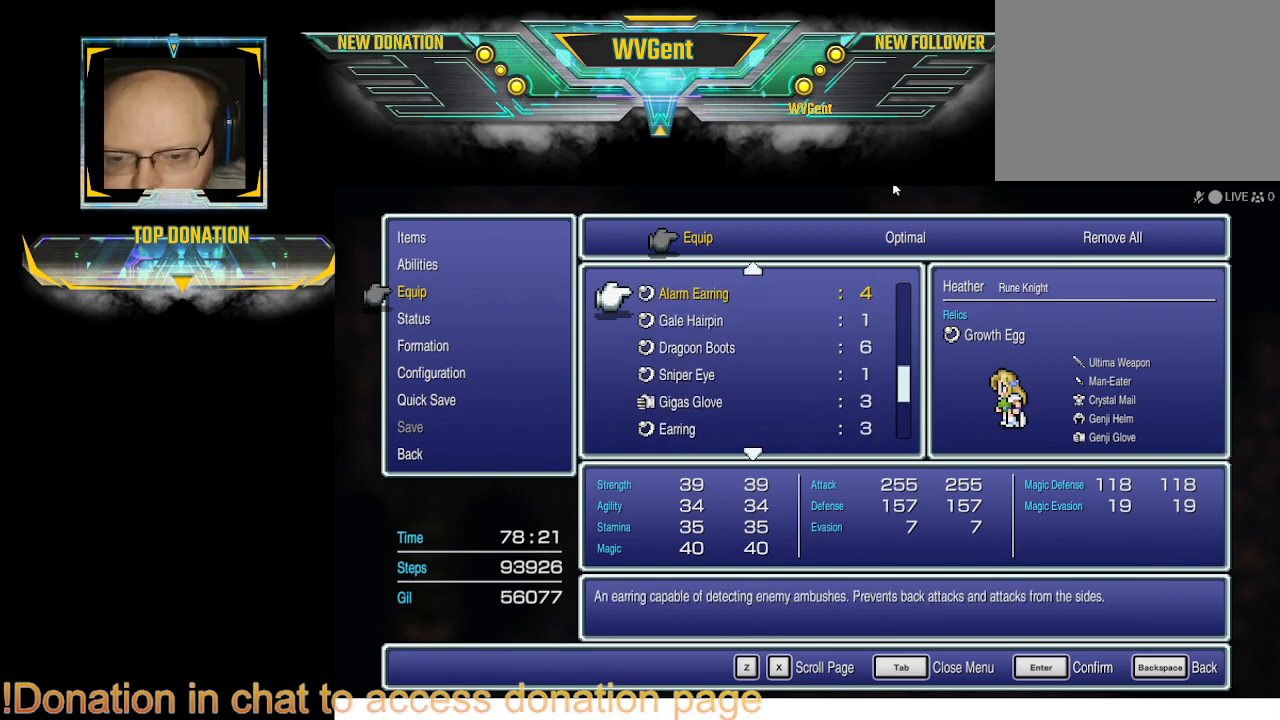
{"buttons": [], "left_stick": "center", "right_stick": "center", "events": [[100, "DPAD_UP", "up"]]}
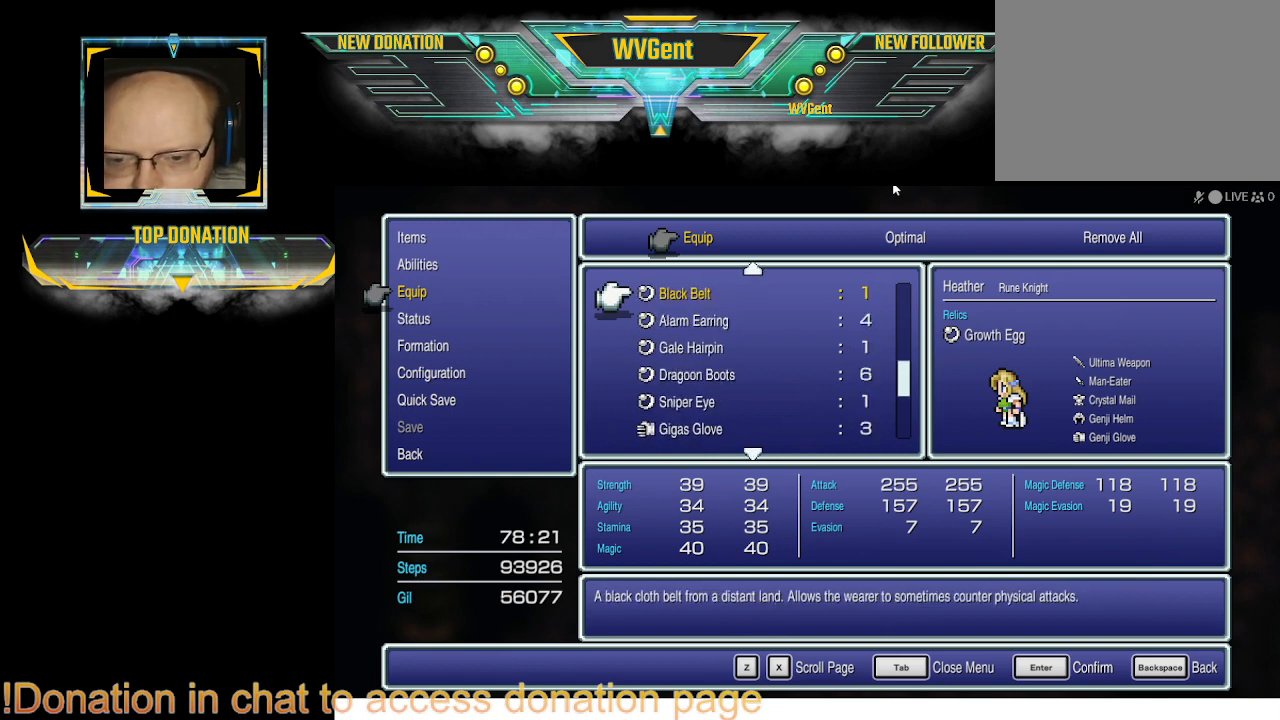
{"buttons": [], "left_stick": "center", "right_stick": "center", "events": [[133, "DPAD_UP", "down"], [233, "DPAD_UP", "up"]]}
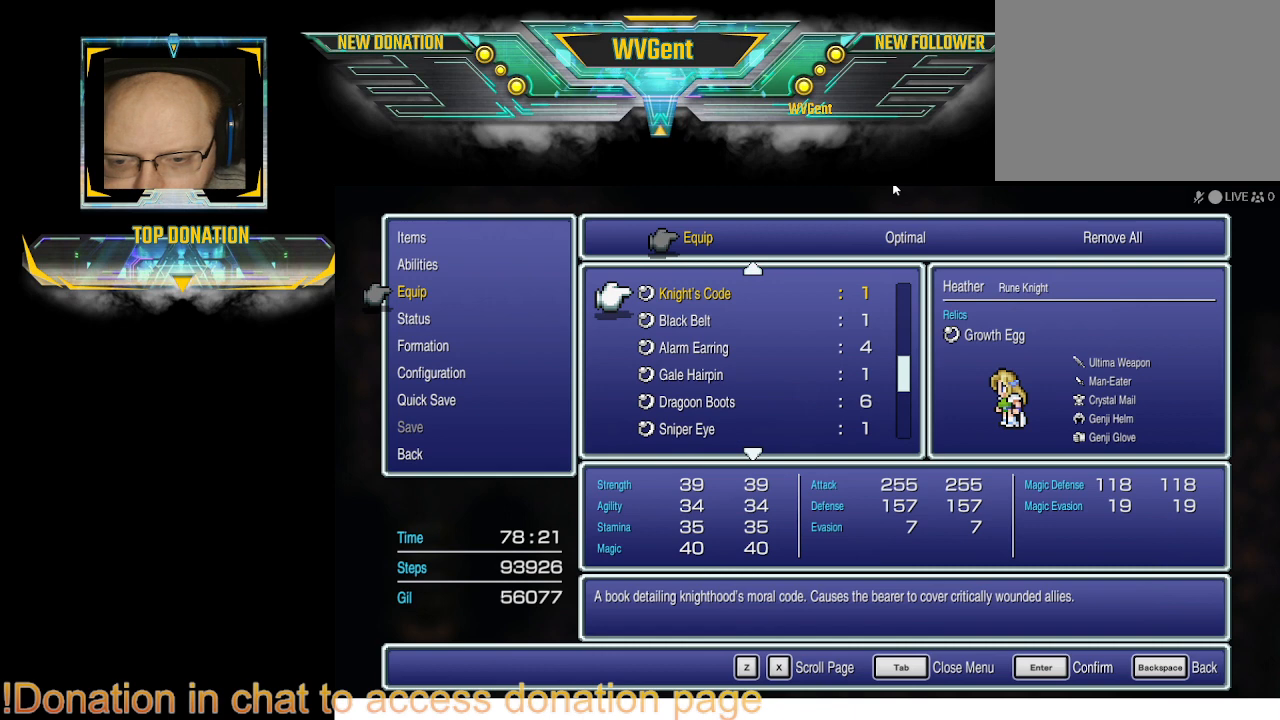
{"buttons": [], "left_stick": "center", "right_stick": "center", "events": [[200, "DPAD_UP", "down"], [300, "DPAD_UP", "up"]]}
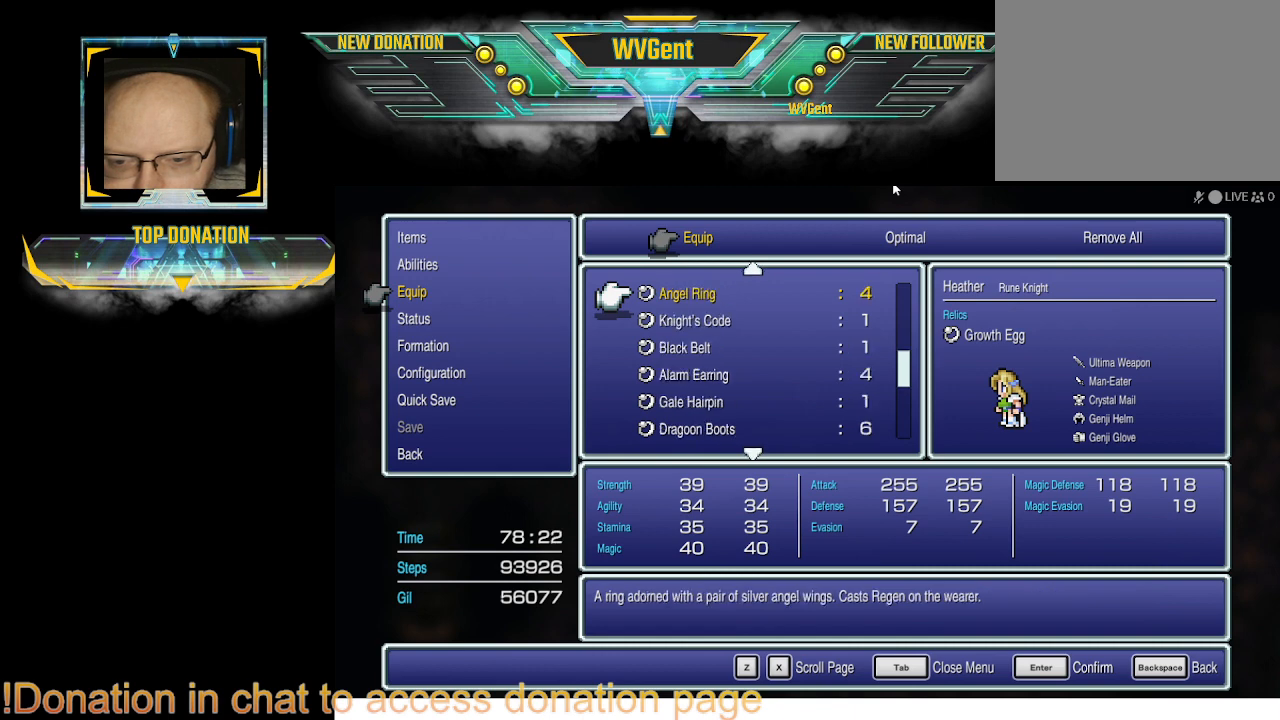
{"buttons": [], "left_stick": "center", "right_stick": "center", "events": [[200, "DPAD_UP", "down"], [300, "DPAD_UP", "up"]]}
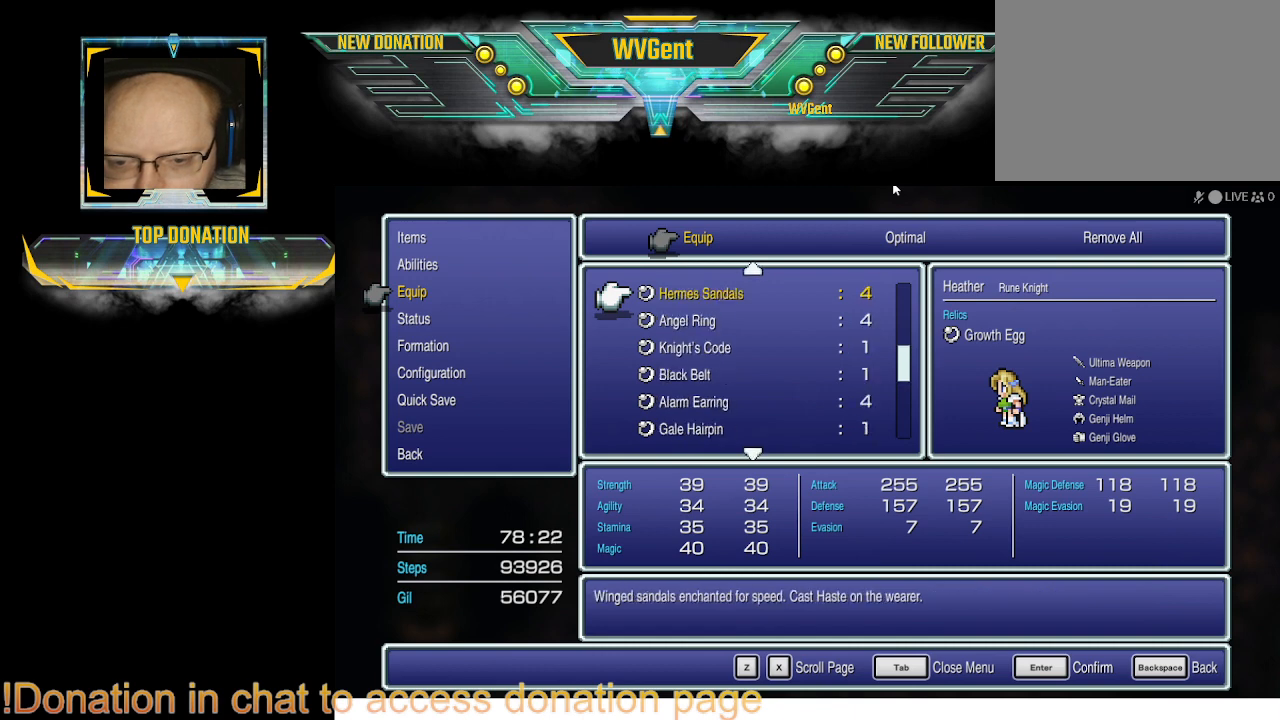
{"buttons": [], "left_stick": "center", "right_stick": "center", "events": []}
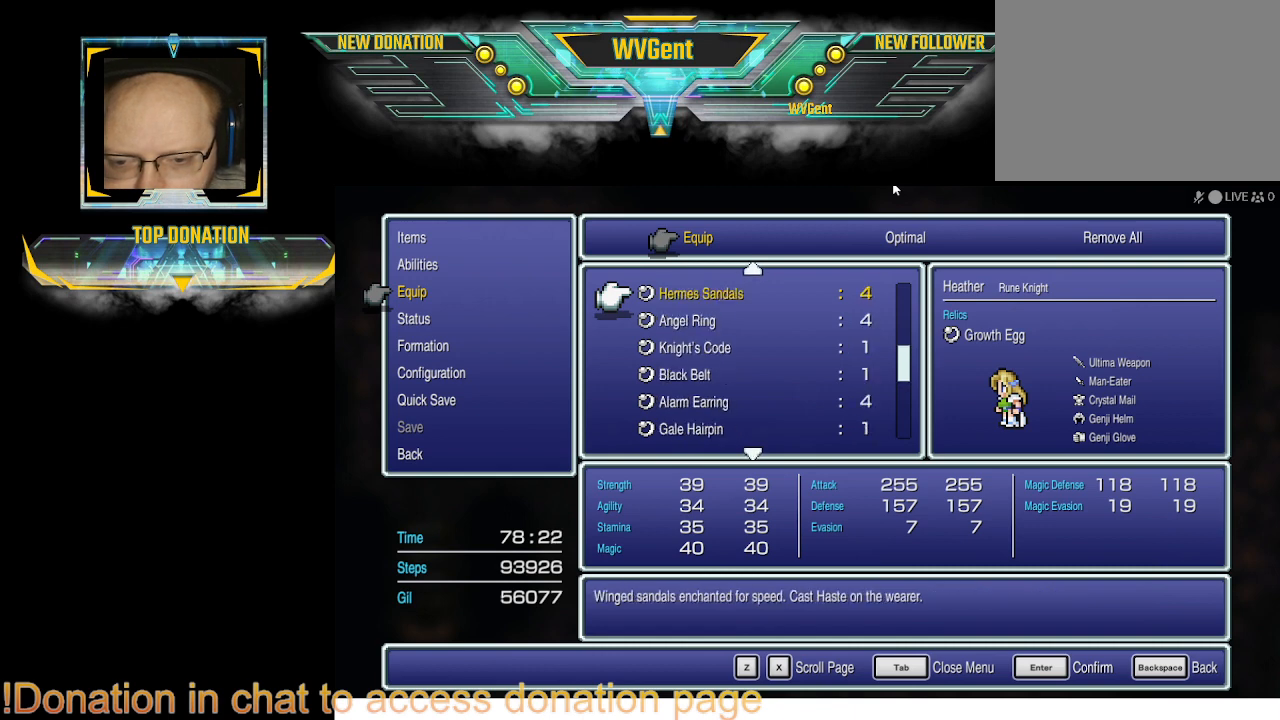
{"buttons": [], "left_stick": "center", "right_stick": "center", "events": [[67, "DPAD_DOWN", "down"], [200, "DPAD_DOWN", "up"]]}
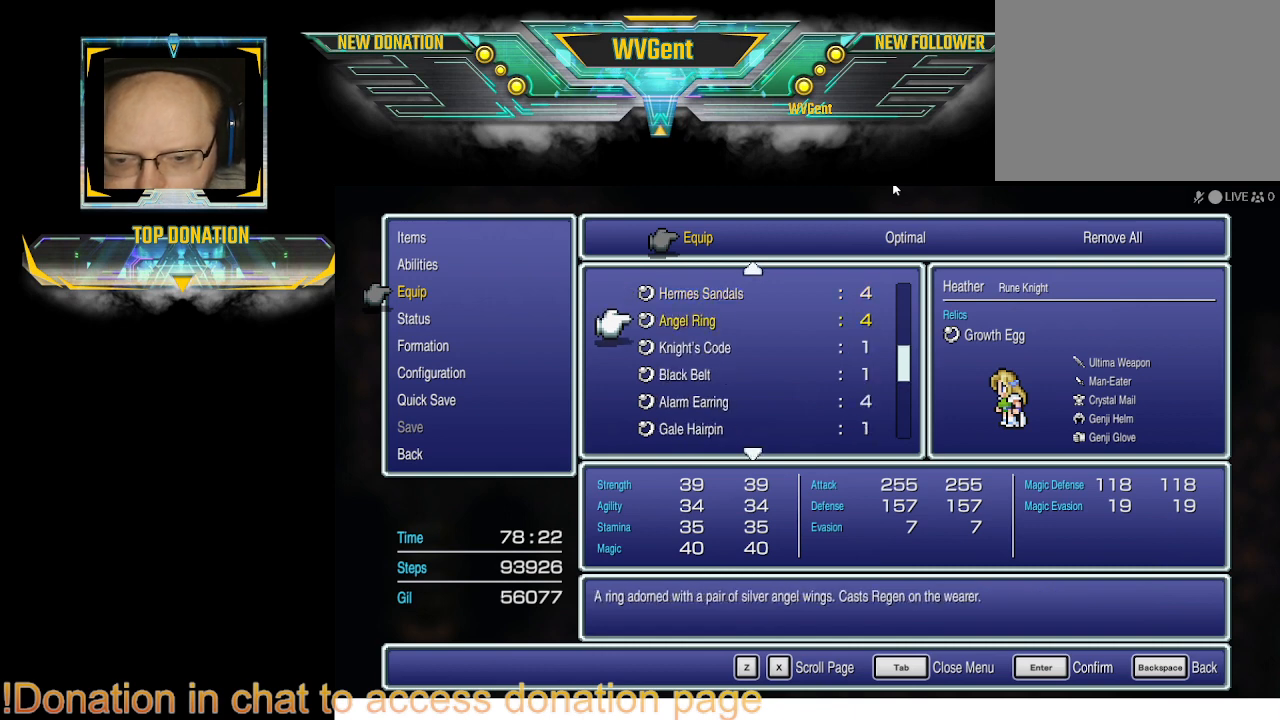
{"buttons": [], "left_stick": "center", "right_stick": "center", "events": []}
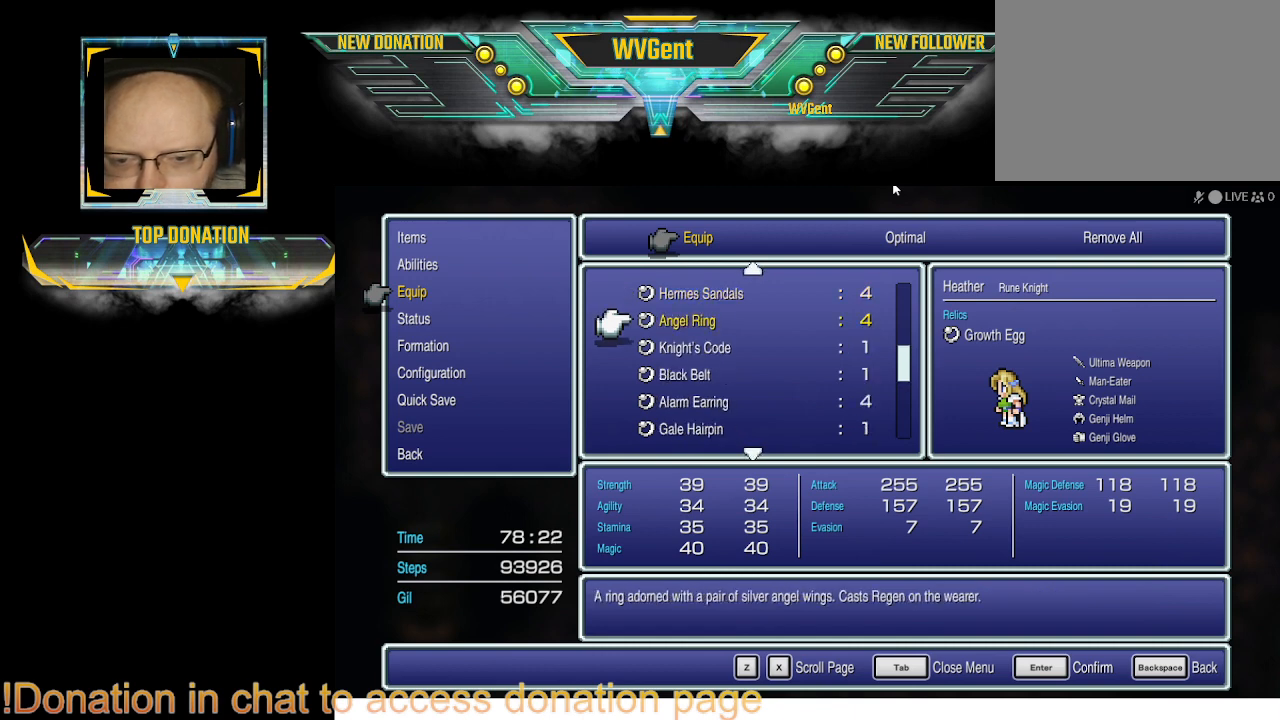
{"buttons": [], "left_stick": "center", "right_stick": "center", "events": [[300, "DPAD_UP", "down"], [433, "DPAD_UP", "up"]]}
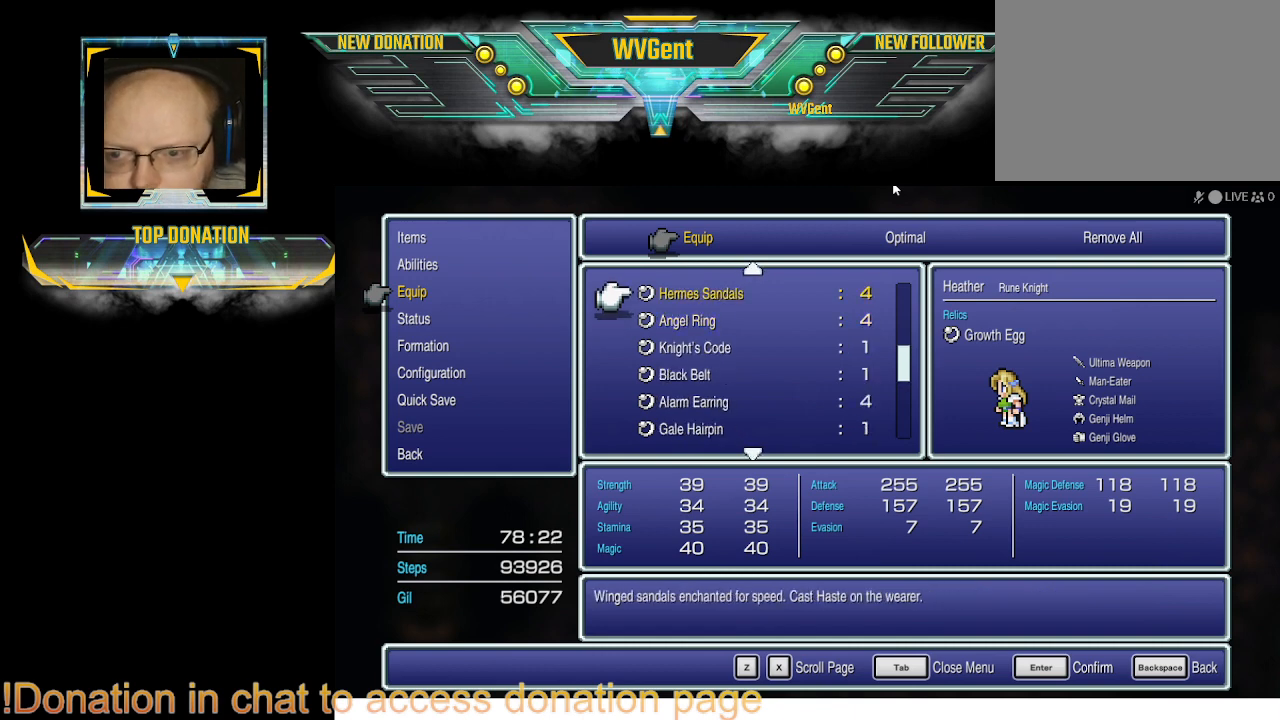
{"buttons": [], "left_stick": "center", "right_stick": "center", "events": []}
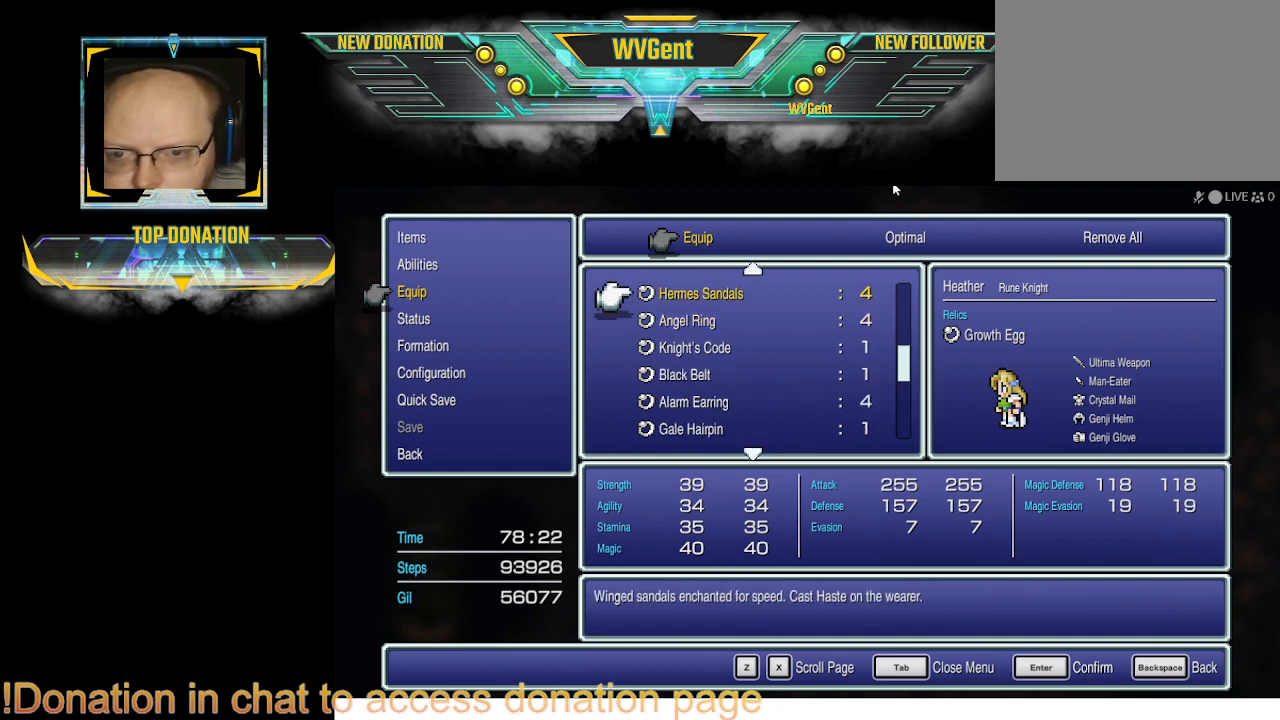
{"buttons": [], "left_stick": "center", "right_stick": "center", "events": []}
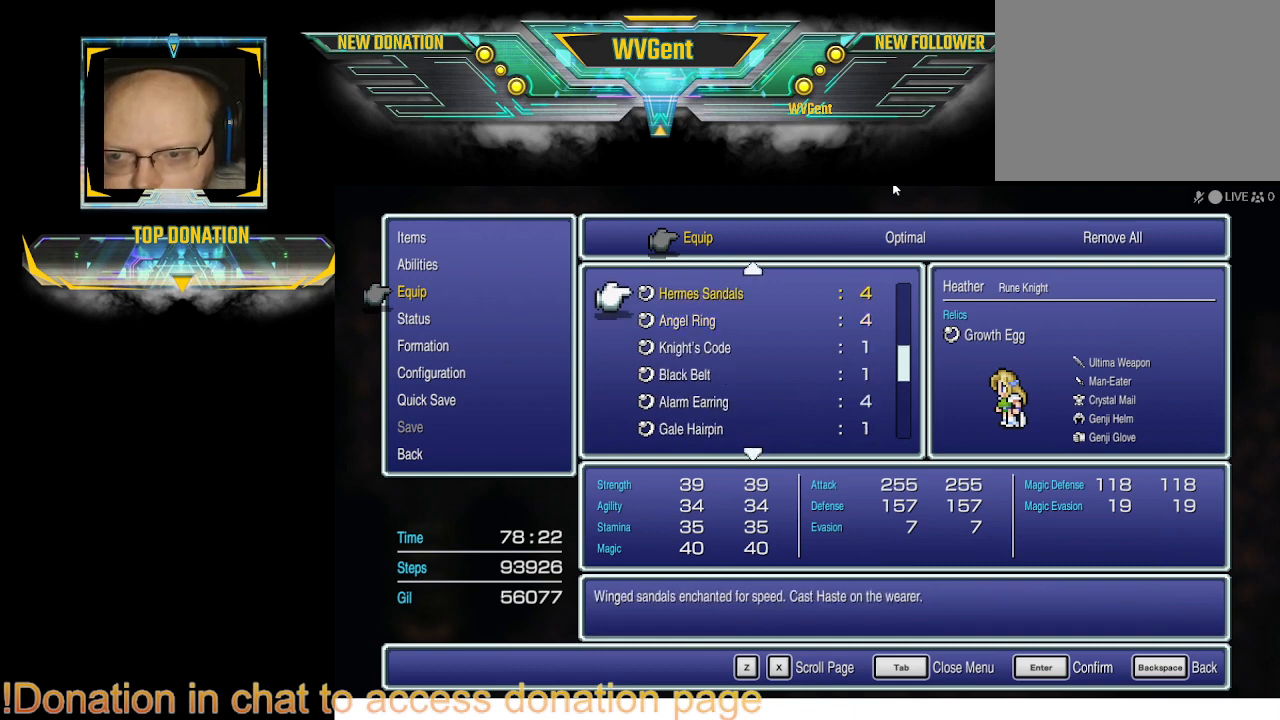
{"buttons": [], "left_stick": "center", "right_stick": "center", "events": []}
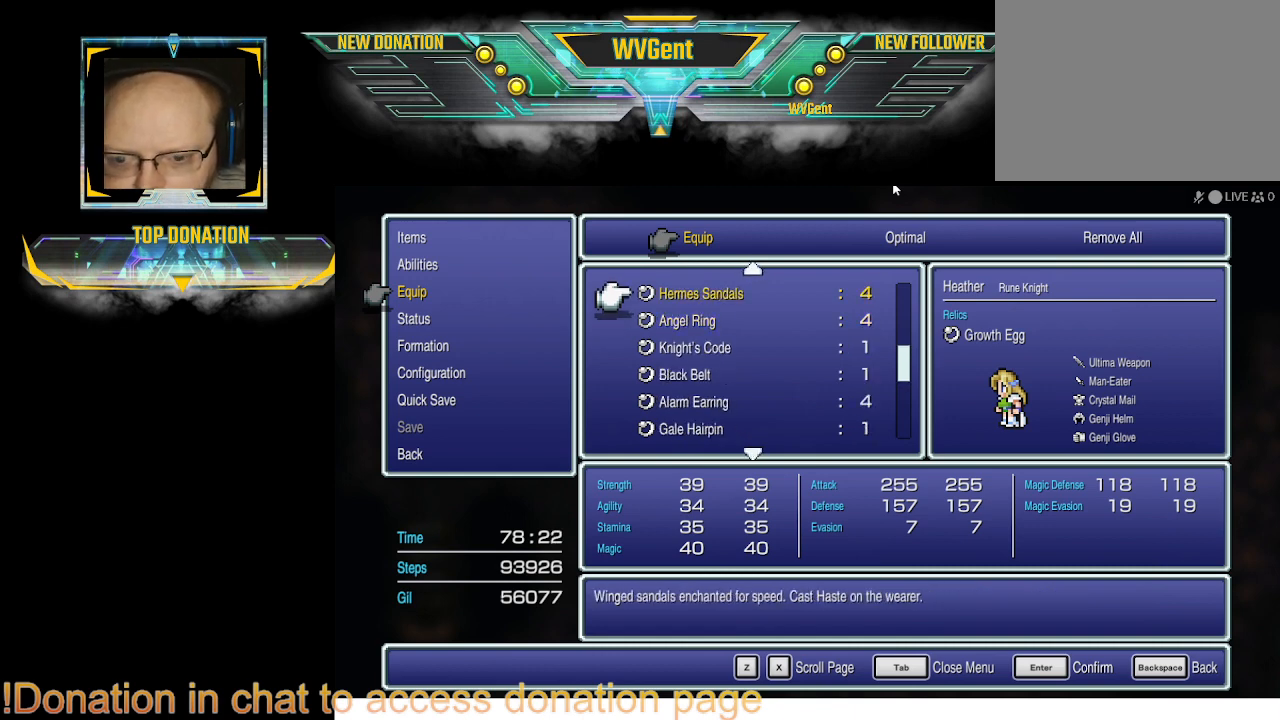
{"buttons": [], "left_stick": "center", "right_stick": "center", "events": []}
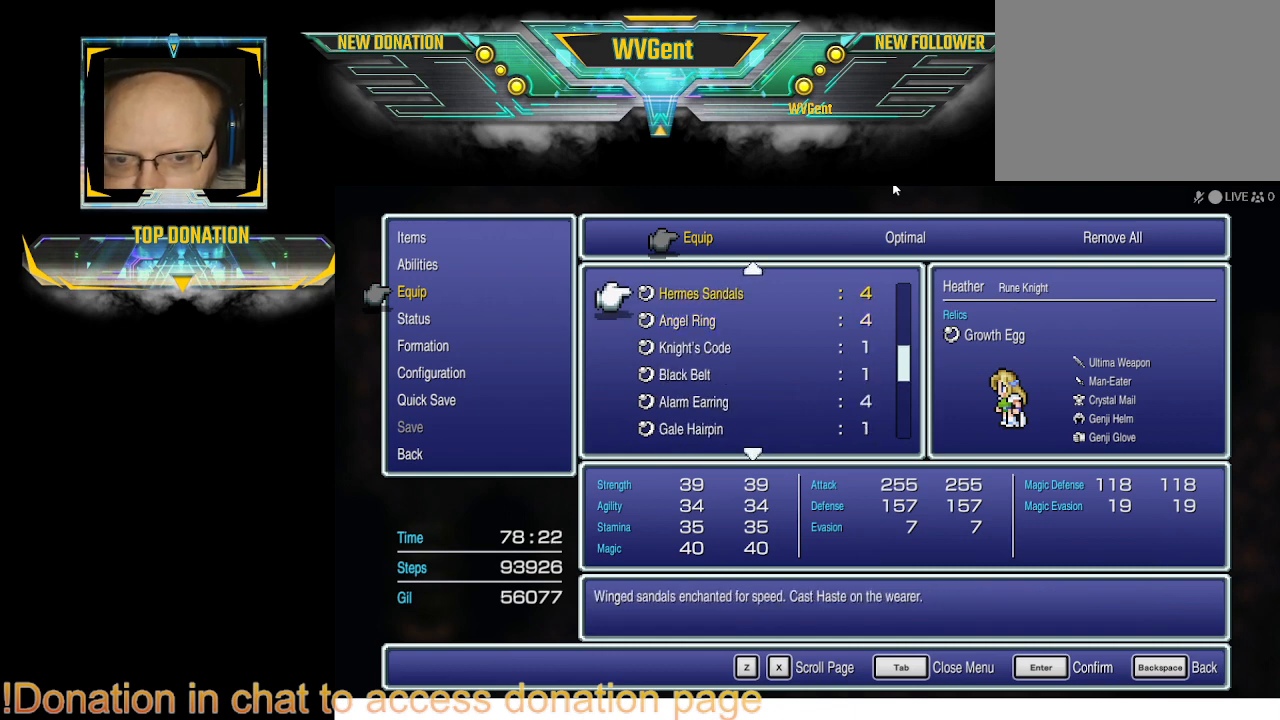
{"buttons": [], "left_stick": "center", "right_stick": "center", "events": []}
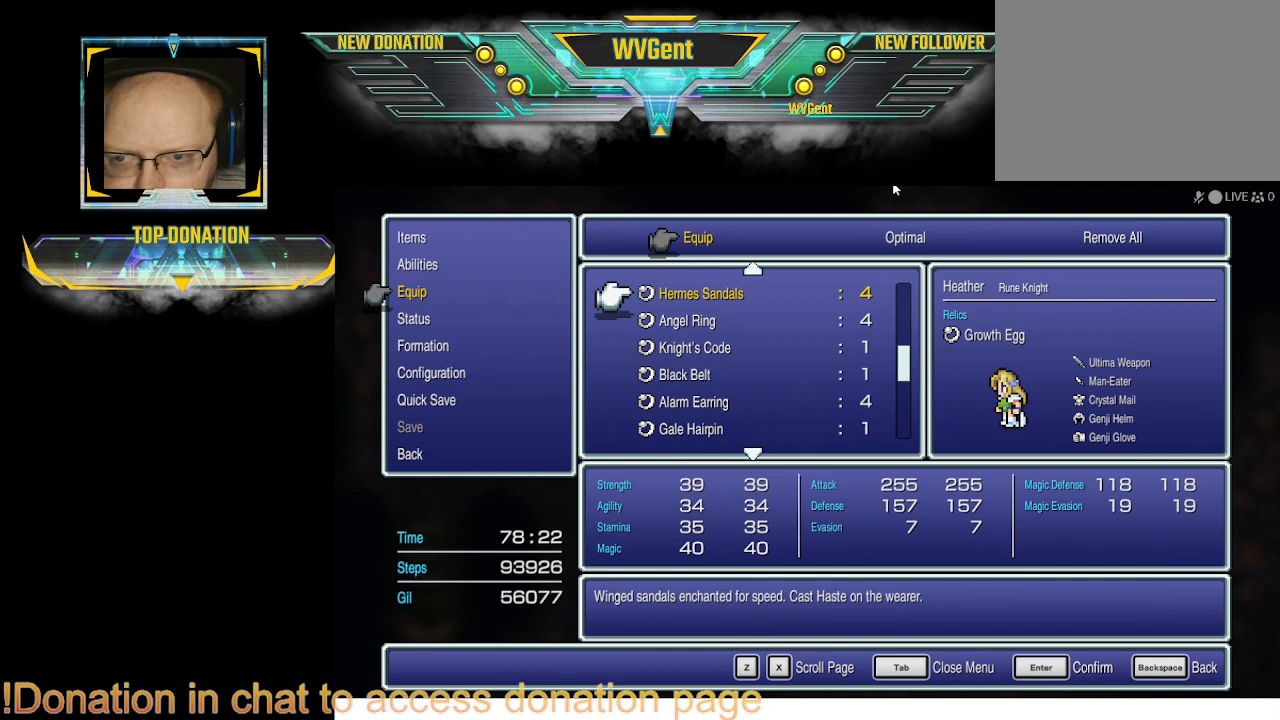
{"buttons": [], "left_stick": "center", "right_stick": "center", "events": []}
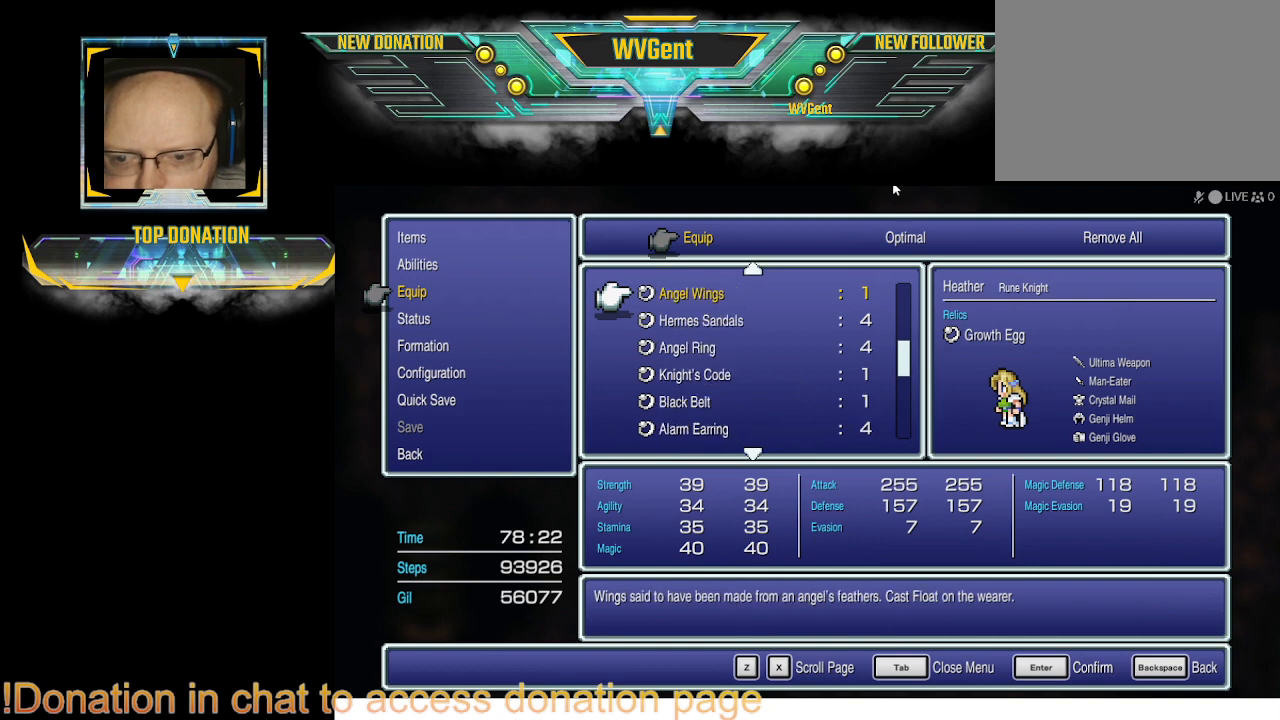
{"buttons": [], "left_stick": "center", "right_stick": "center", "events": []}
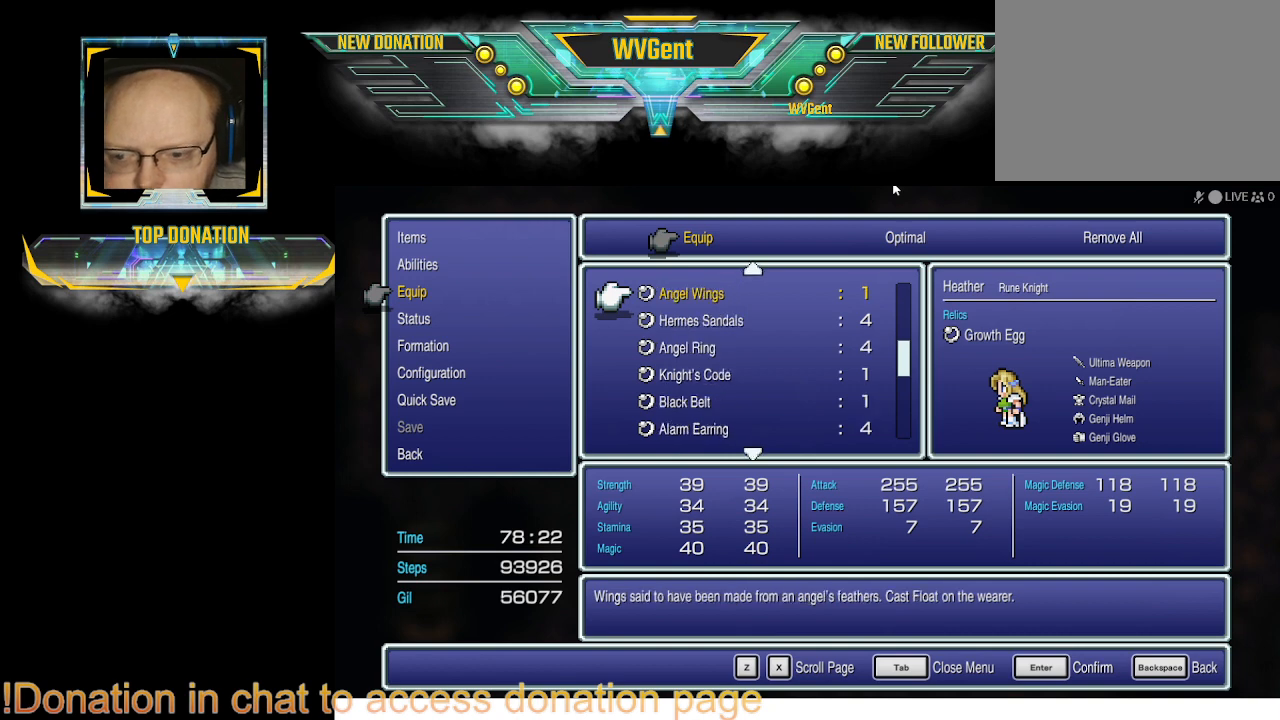
{"buttons": [], "left_stick": "center", "right_stick": "center", "events": [[33, "DPAD_DOWN", "down"], [200, "DPAD_DOWN", "up"]]}
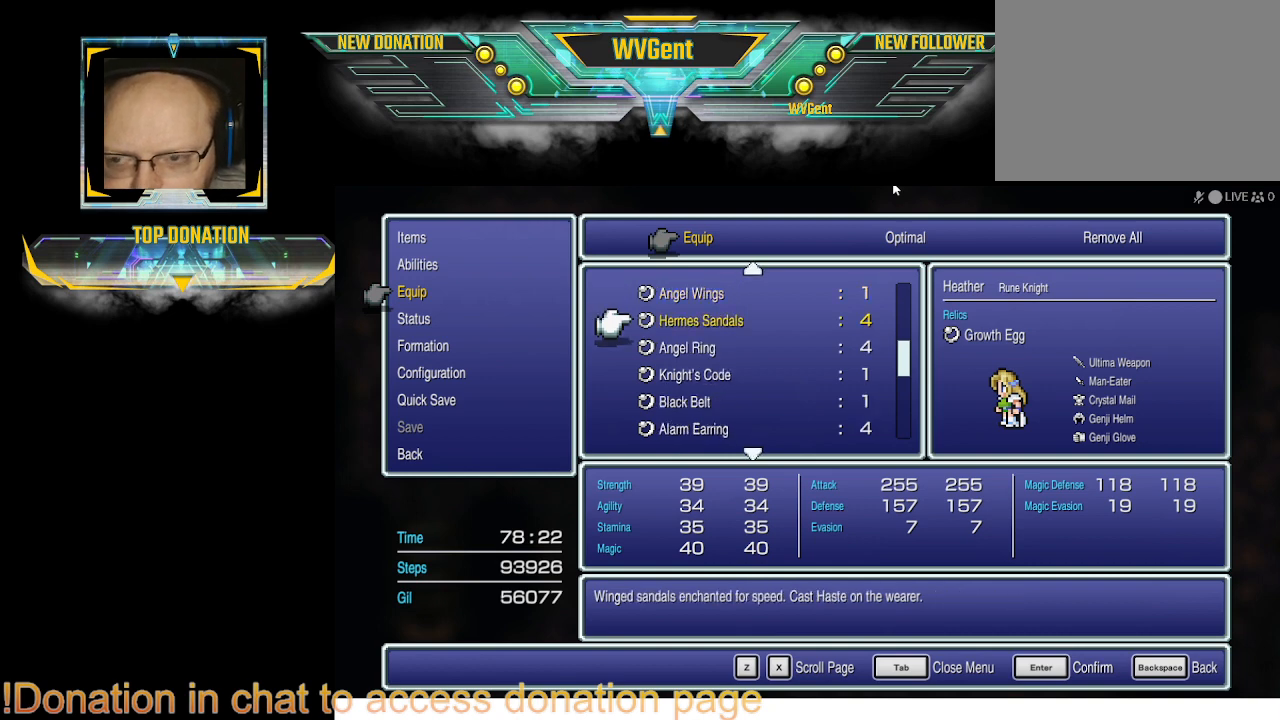
{"buttons": ["DPAD_UP"], "left_stick": "center", "right_stick": "center", "events": [[500, "DPAD_UP", "down"]]}
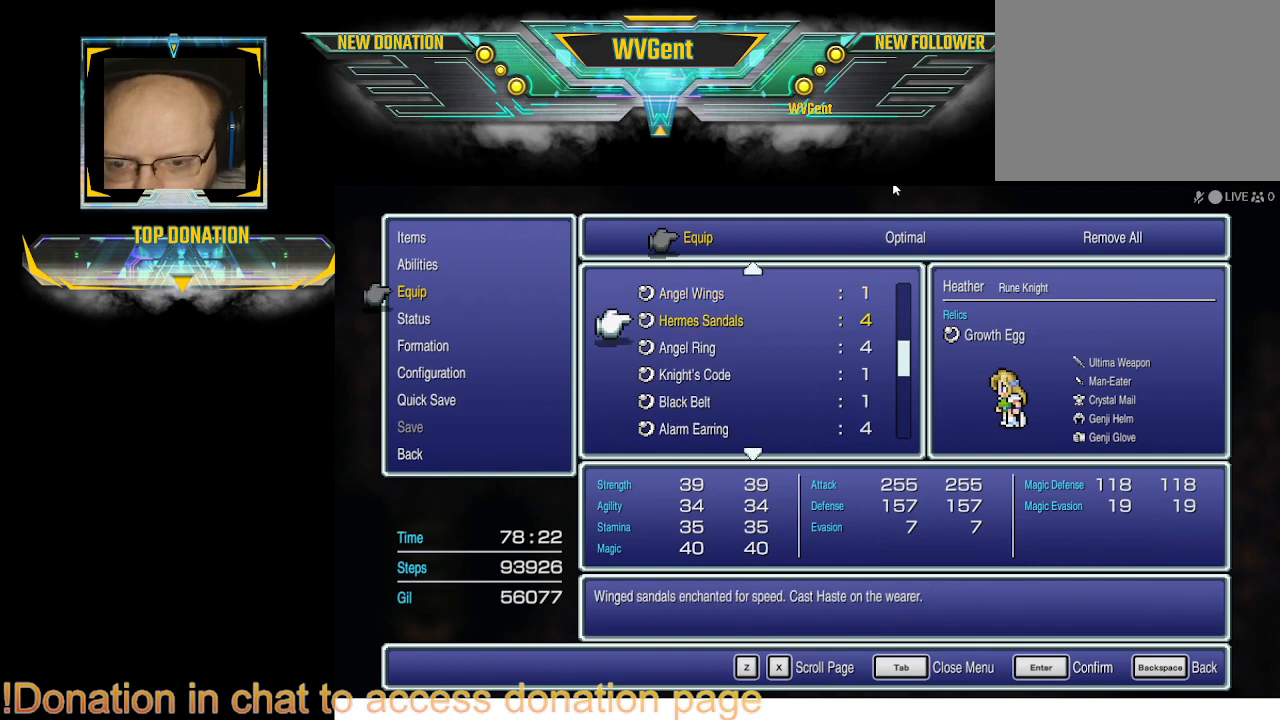
{"buttons": ["DPAD_DOWN"], "left_stick": "center", "right_stick": "center", "events": [[33, "DPAD_UP", "up"], [467, "DPAD_DOWN", "down"]]}
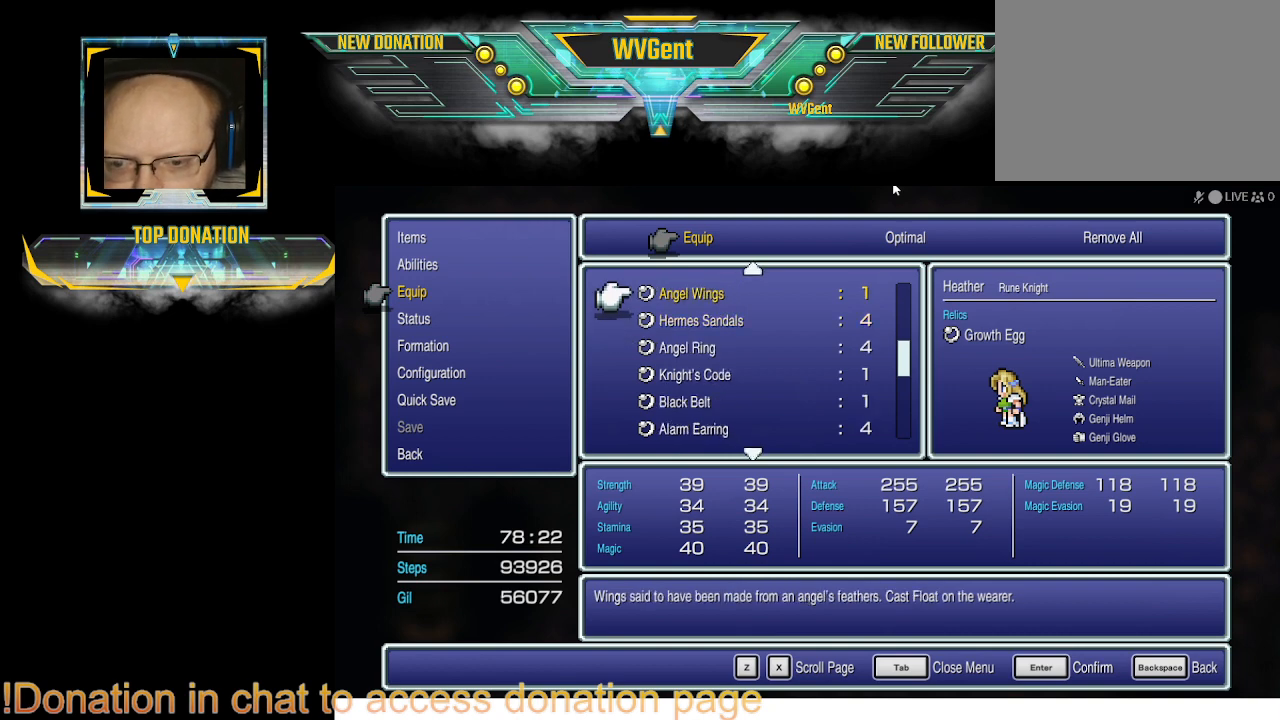
{"buttons": [], "left_stick": "center", "right_stick": "center", "events": [[33, "DPAD_DOWN", "up"]]}
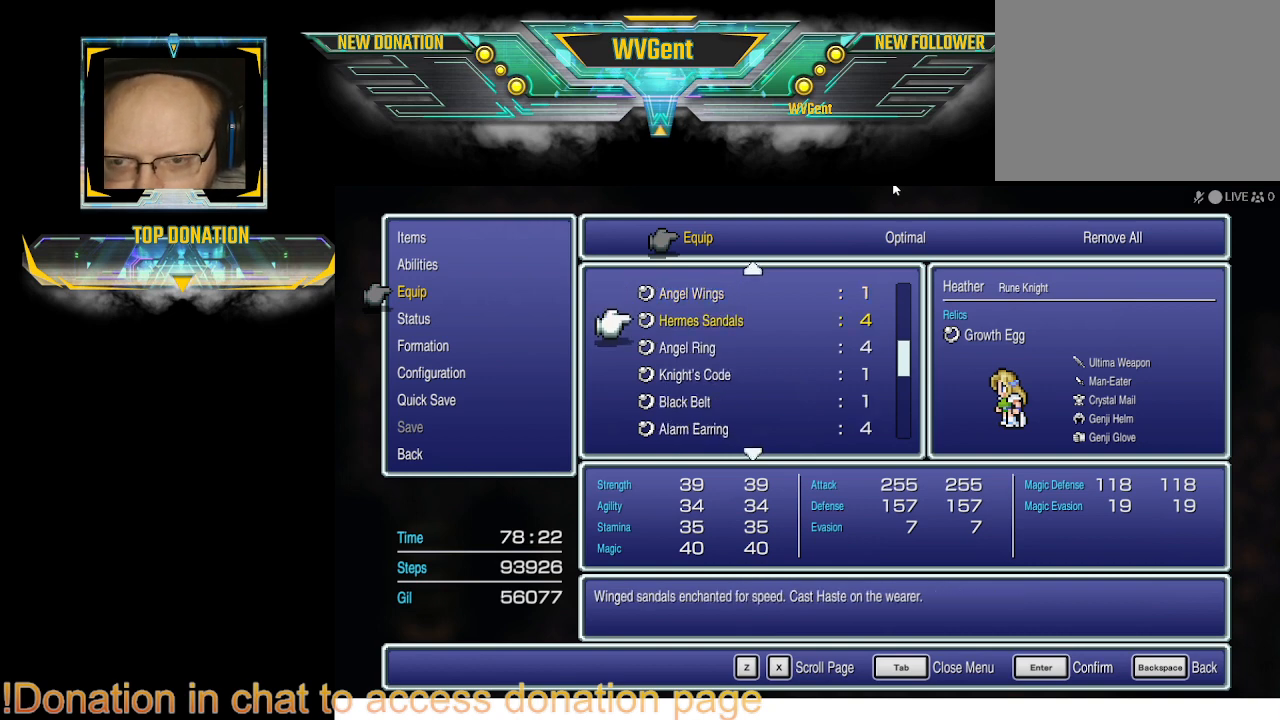
{"buttons": [], "left_stick": "center", "right_stick": "center", "events": []}
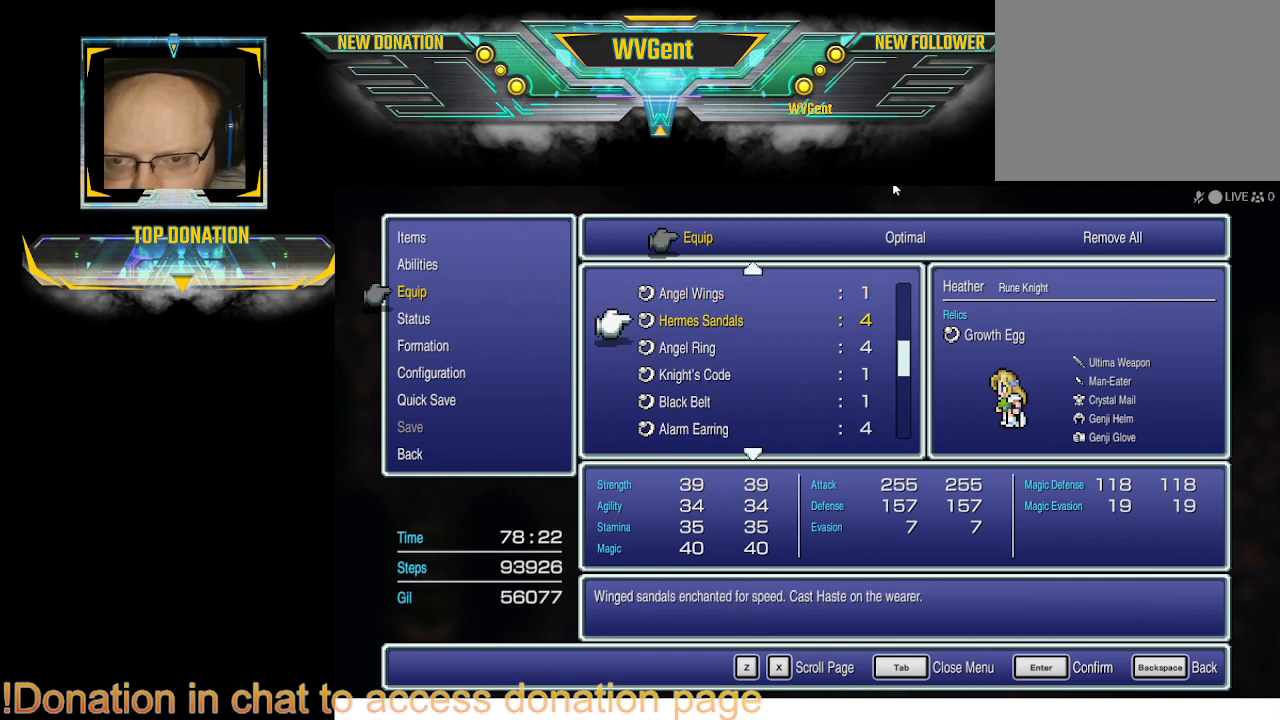
{"buttons": [], "left_stick": "center", "right_stick": "center", "events": []}
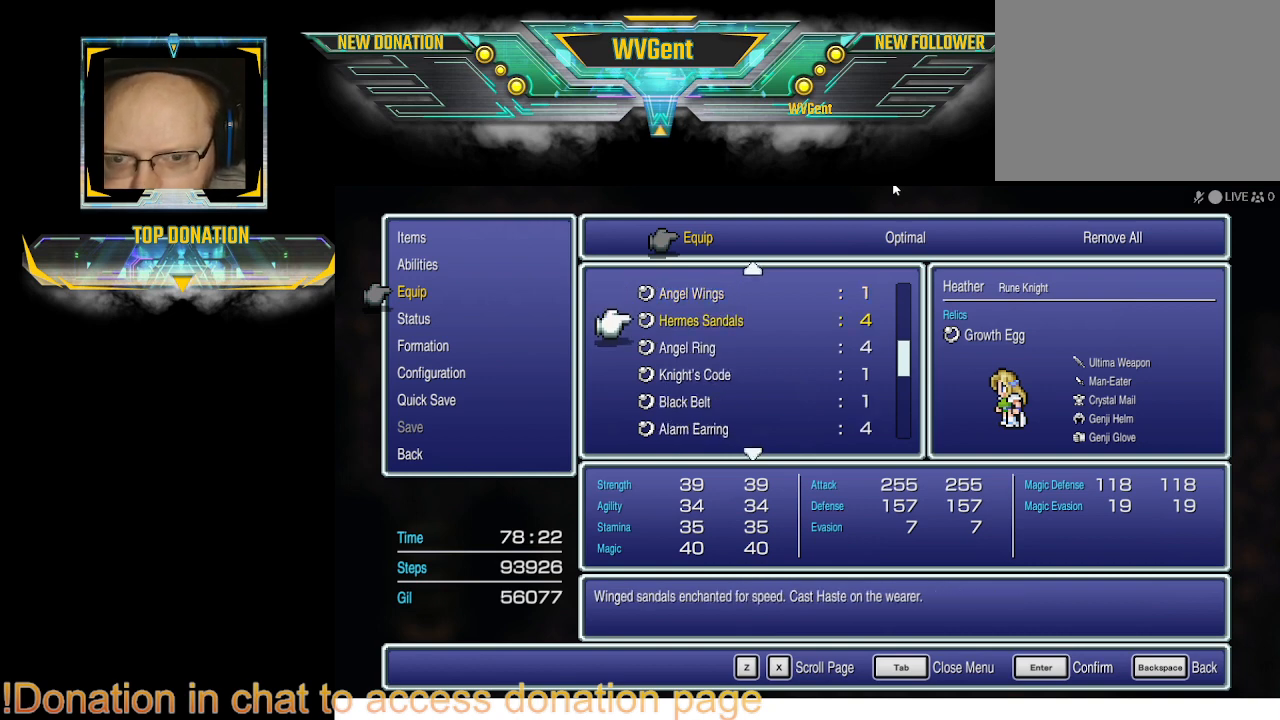
{"buttons": [], "left_stick": "center", "right_stick": "center", "events": [[67, "CROSS", "down"], [200, "CROSS", "up"]]}
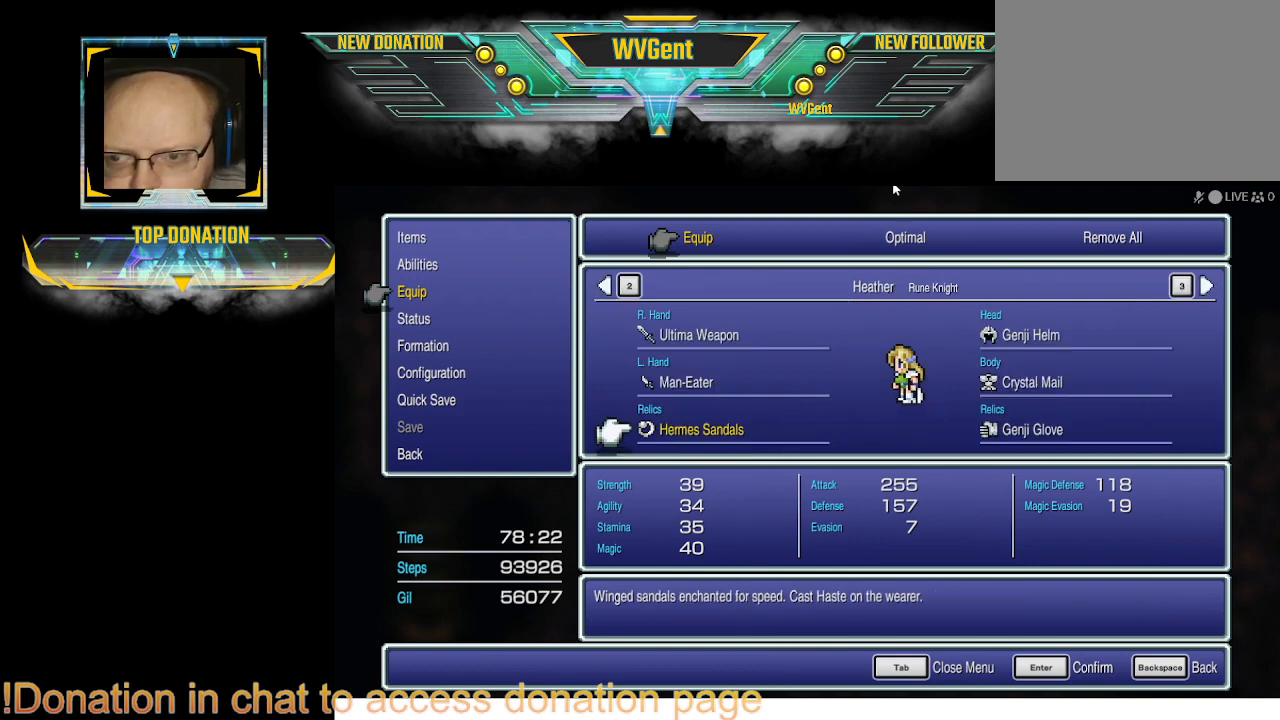
{"buttons": [], "left_stick": "center", "right_stick": "center", "events": []}
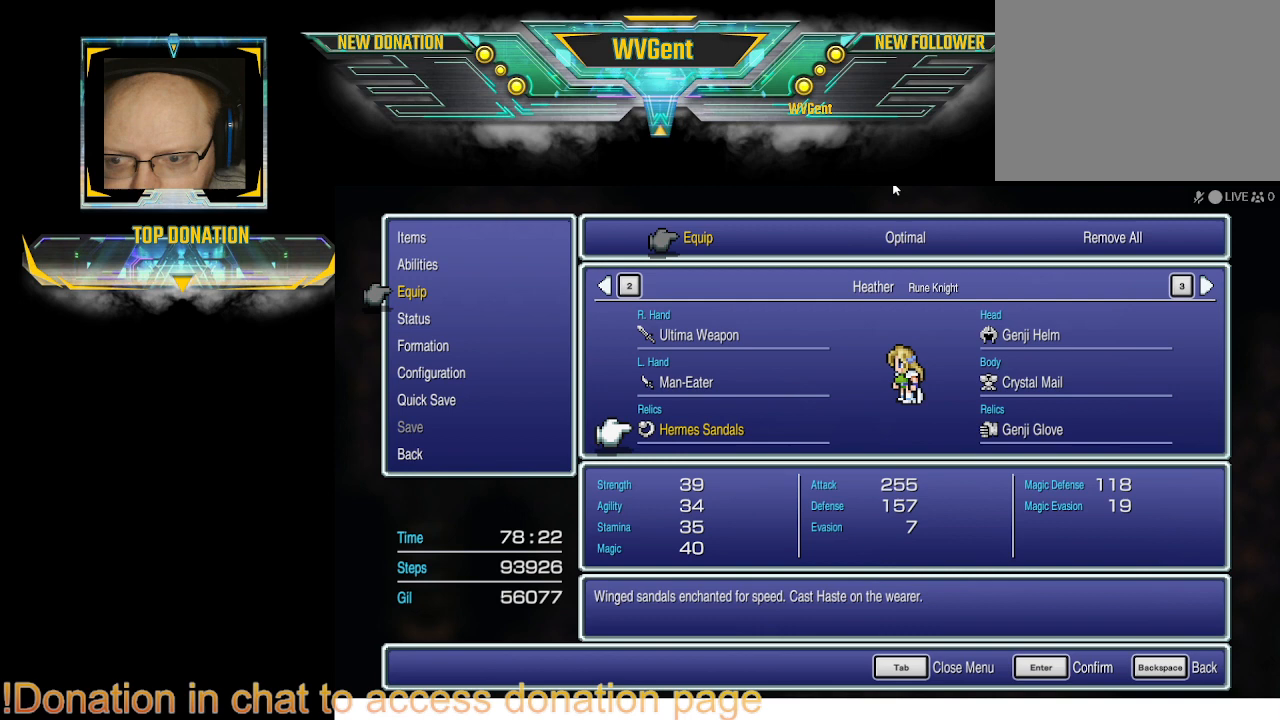
{"buttons": [], "left_stick": "center", "right_stick": "center", "events": []}
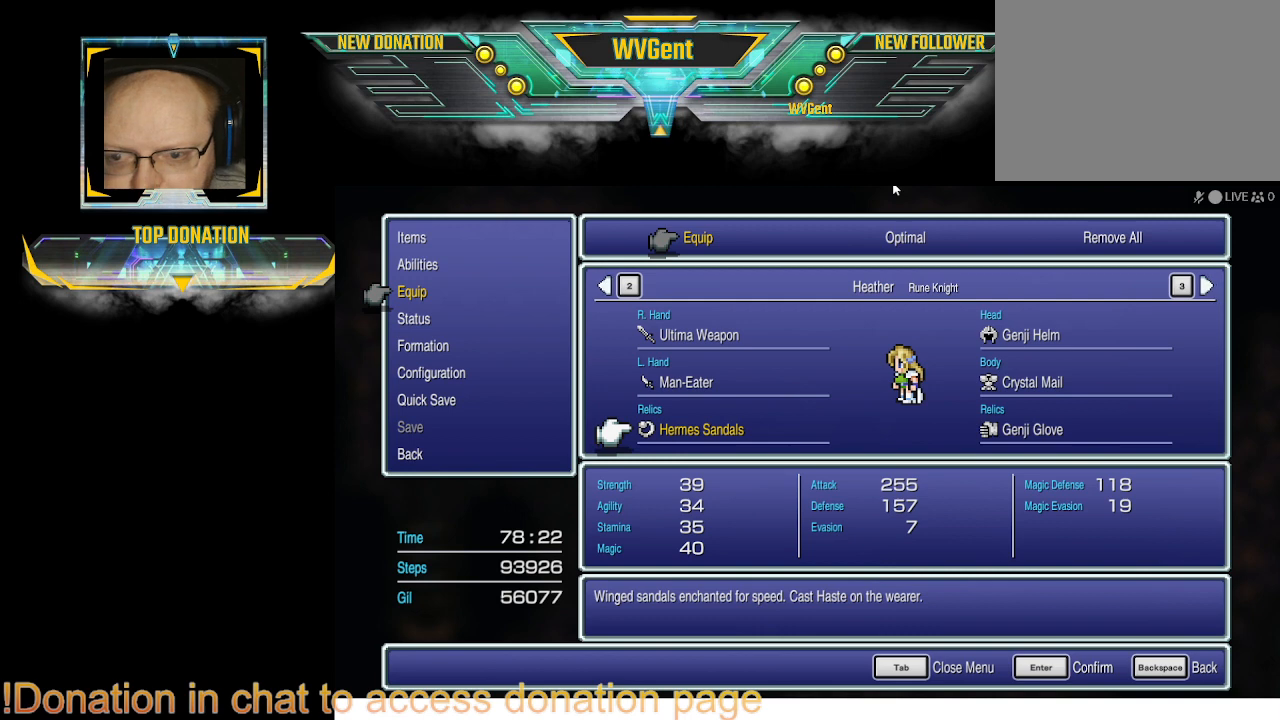
{"buttons": [], "left_stick": "center", "right_stick": "center", "events": []}
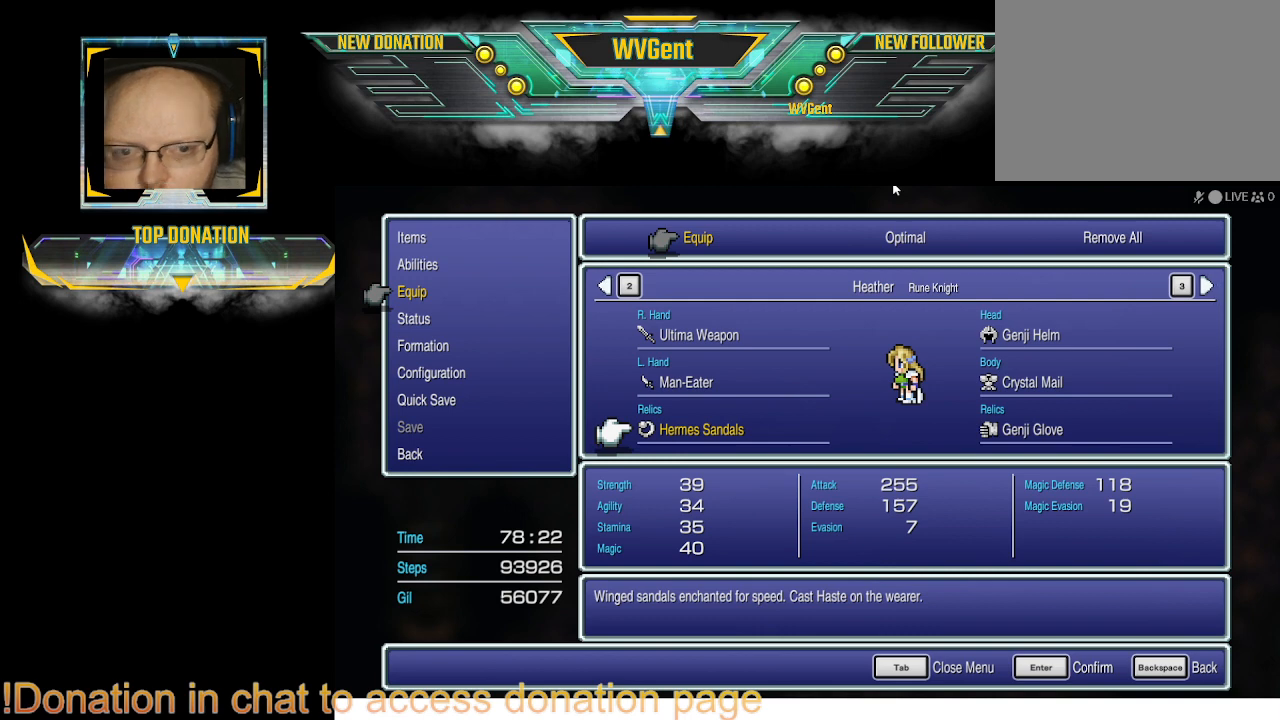
{"buttons": [], "left_stick": "center", "right_stick": "center", "events": []}
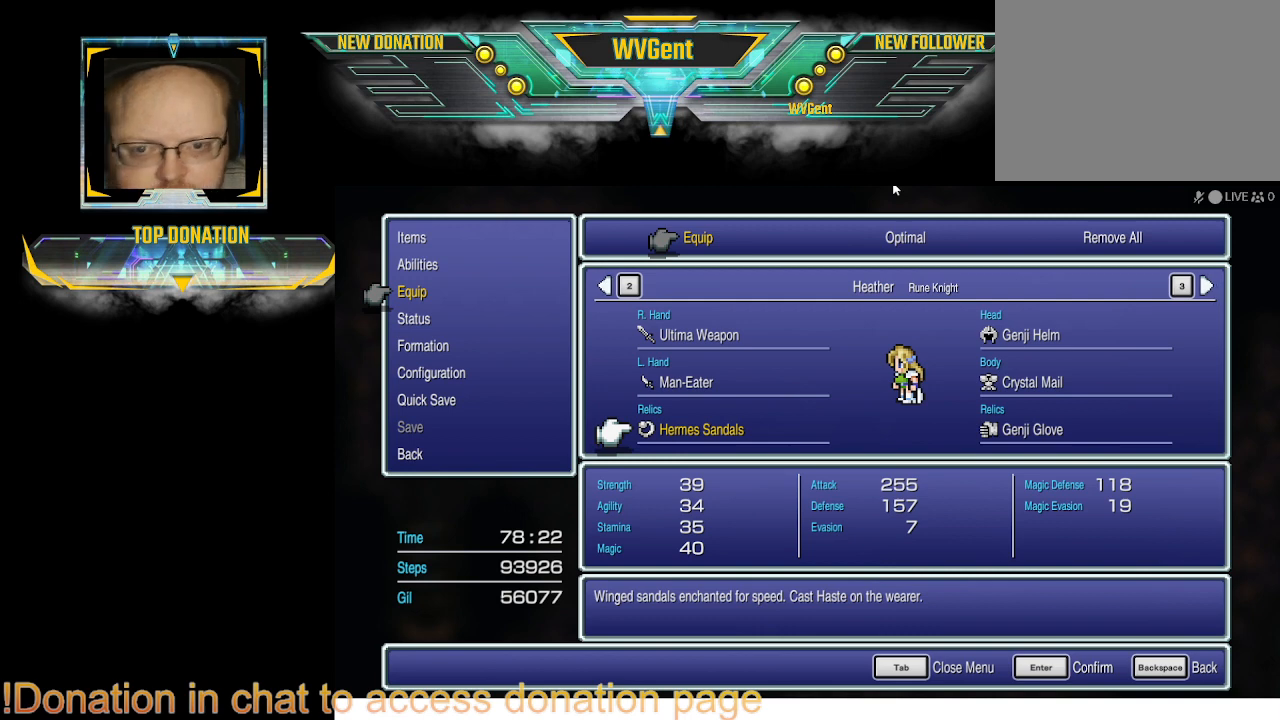
{"buttons": [], "left_stick": "center", "right_stick": "center", "events": []}
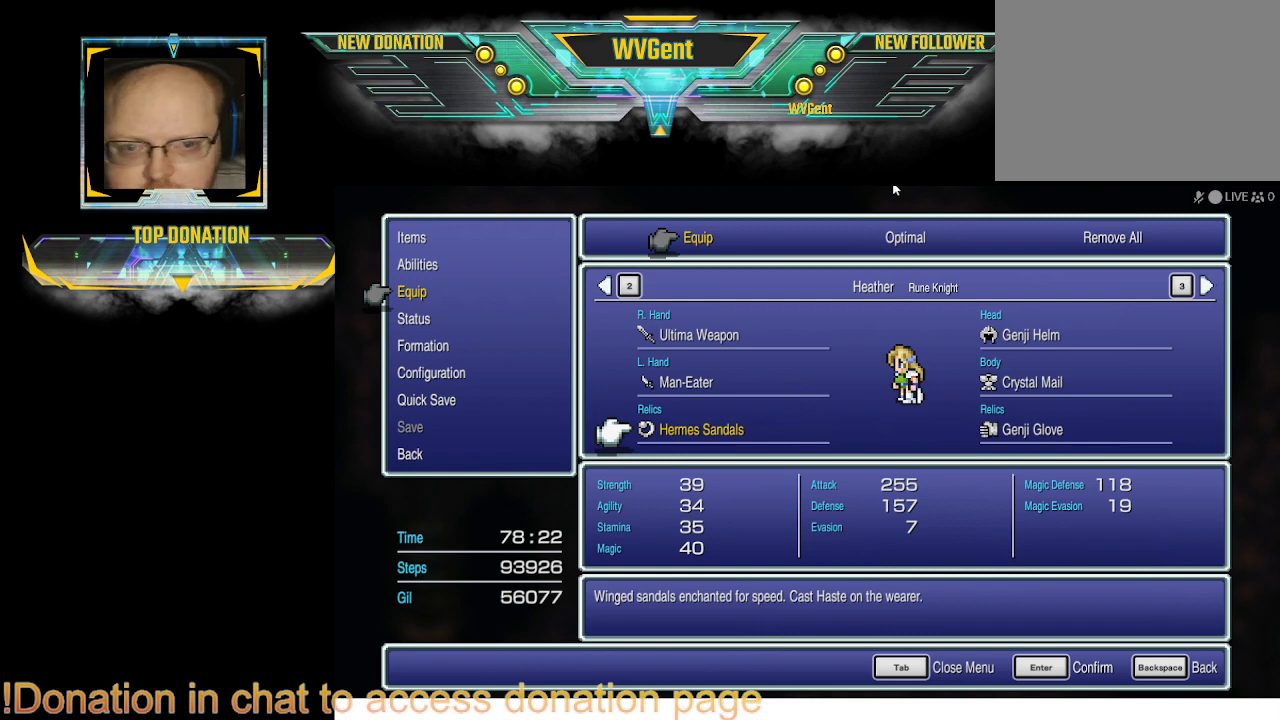
{"buttons": [], "left_stick": "center", "right_stick": "center", "events": [[100, "R1", "down"], [267, "R1", "up"]]}